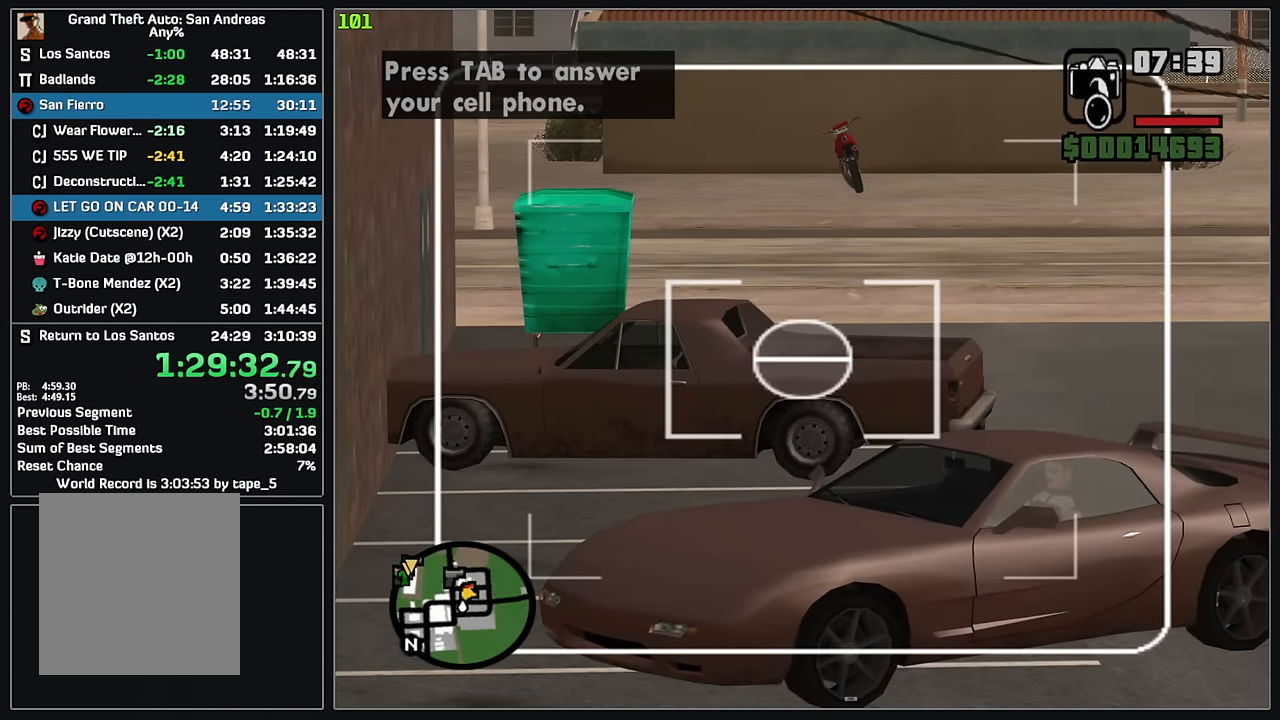
Gameplay with keyboard and mouse; each line is a JSON object with the keys and mouse buttons held at the frame after it. "events" lists presses ("down") and releases ("up") of "4", "d", "w", "mouse_left", "mouse_wheel" and "mouse_right" between this image and that frame as [ms after this image, input, new state], when the widget could be followed in between. "mouse_left", "mouse_wheel", "mouse_right" = the "left", "wheel", "right" buttons of the "mouse" list. No other keys are recorded. "wheel" means that the mouse wheel is clicked or scrolled. Mouse movement is not recorded.
{"keys": [], "mouse": [], "events": [[250, "mouse_wheel", "down"], [483, "mouse_wheel", "up"]]}
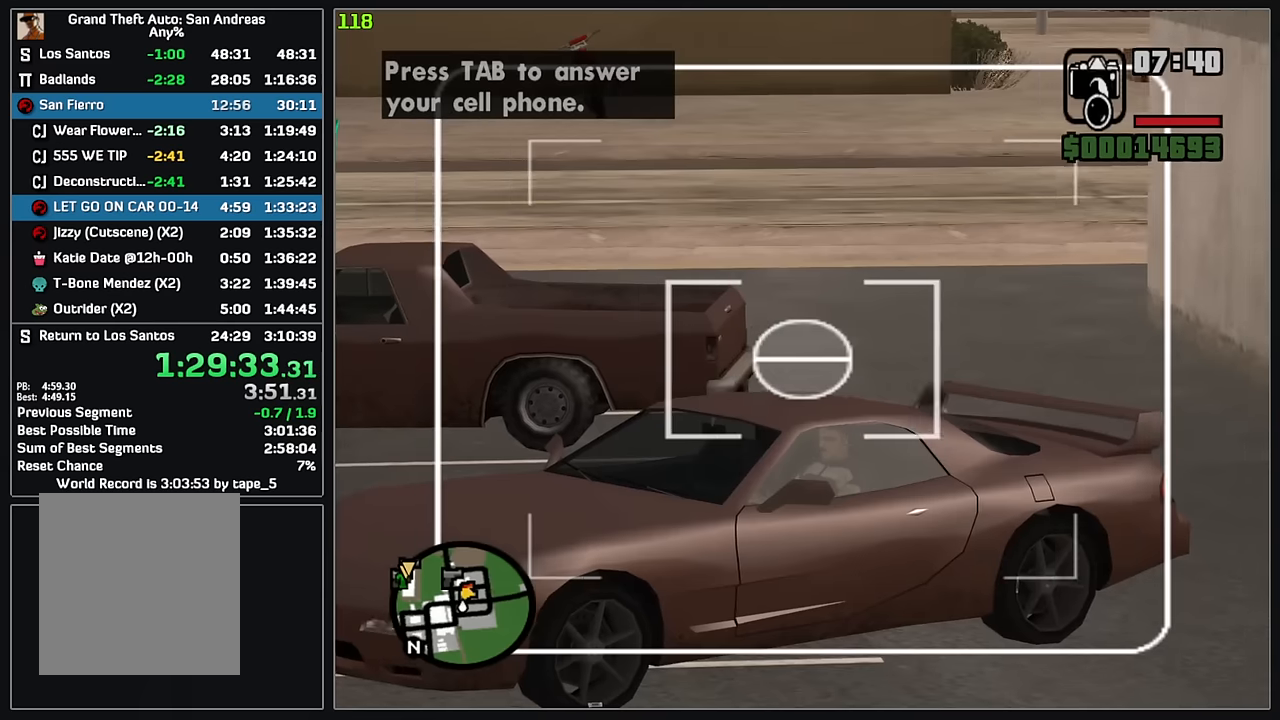
{"keys": [], "mouse": [], "events": []}
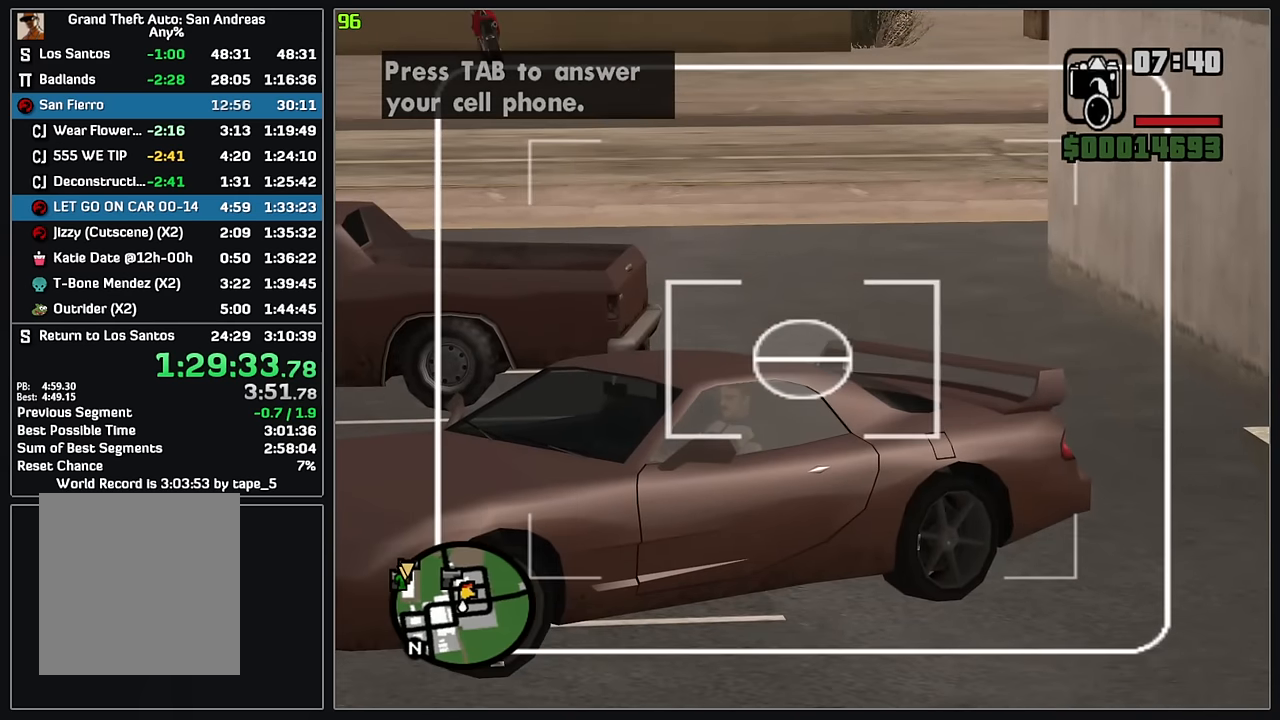
{"keys": [], "mouse": [], "events": []}
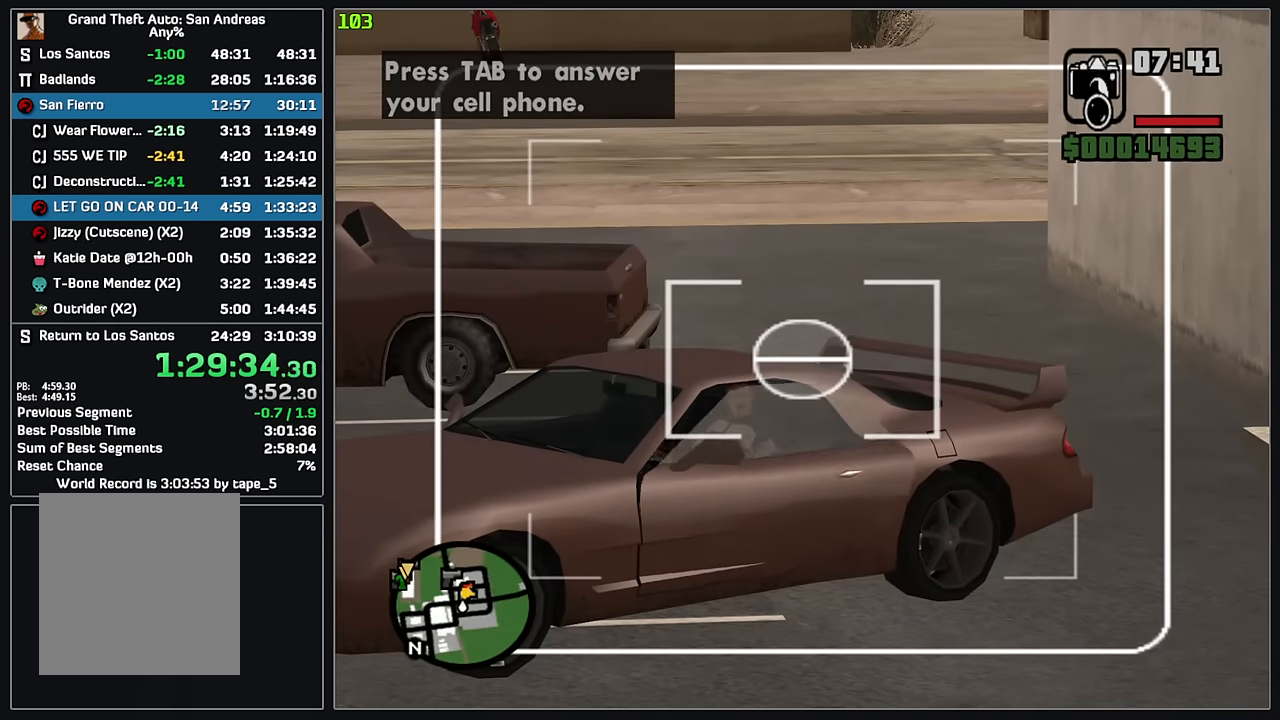
{"keys": [], "mouse": [], "events": []}
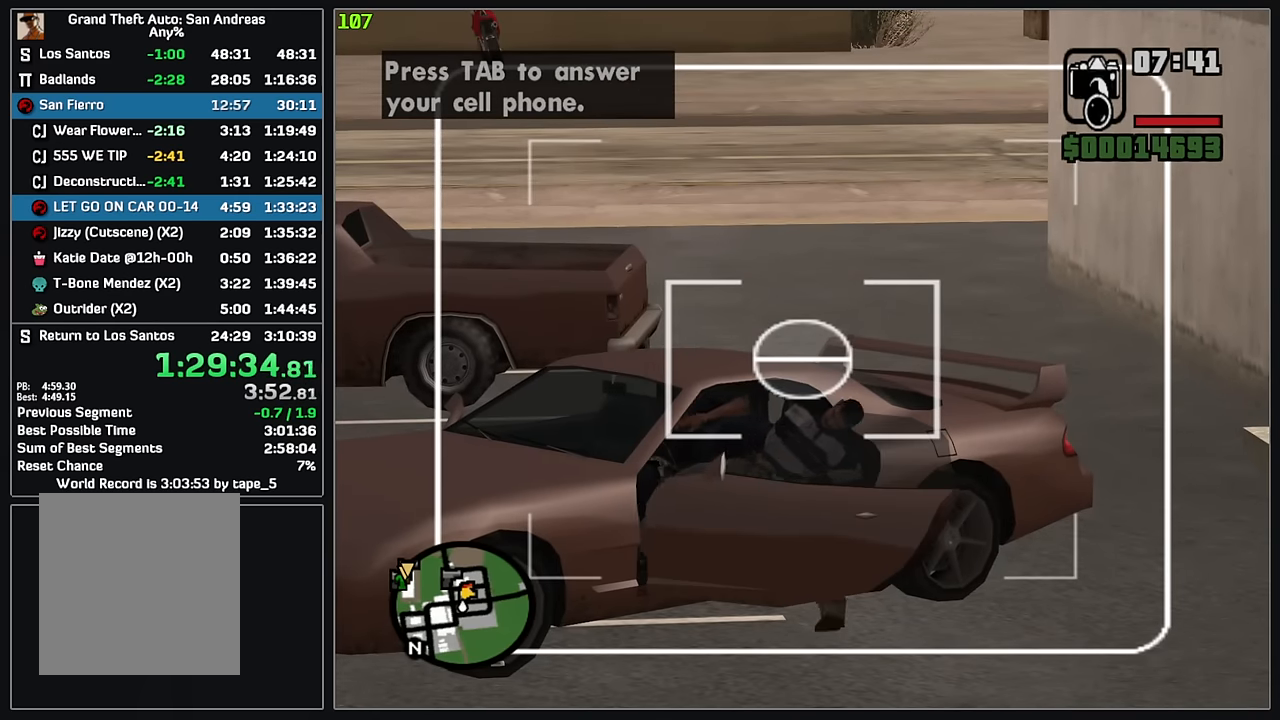
{"keys": [], "mouse": [], "events": [[50, "mouse_wheel", "down"], [200, "mouse_wheel", "up"], [366, "mouse_wheel", "down"], [483, "mouse_wheel", "up"]]}
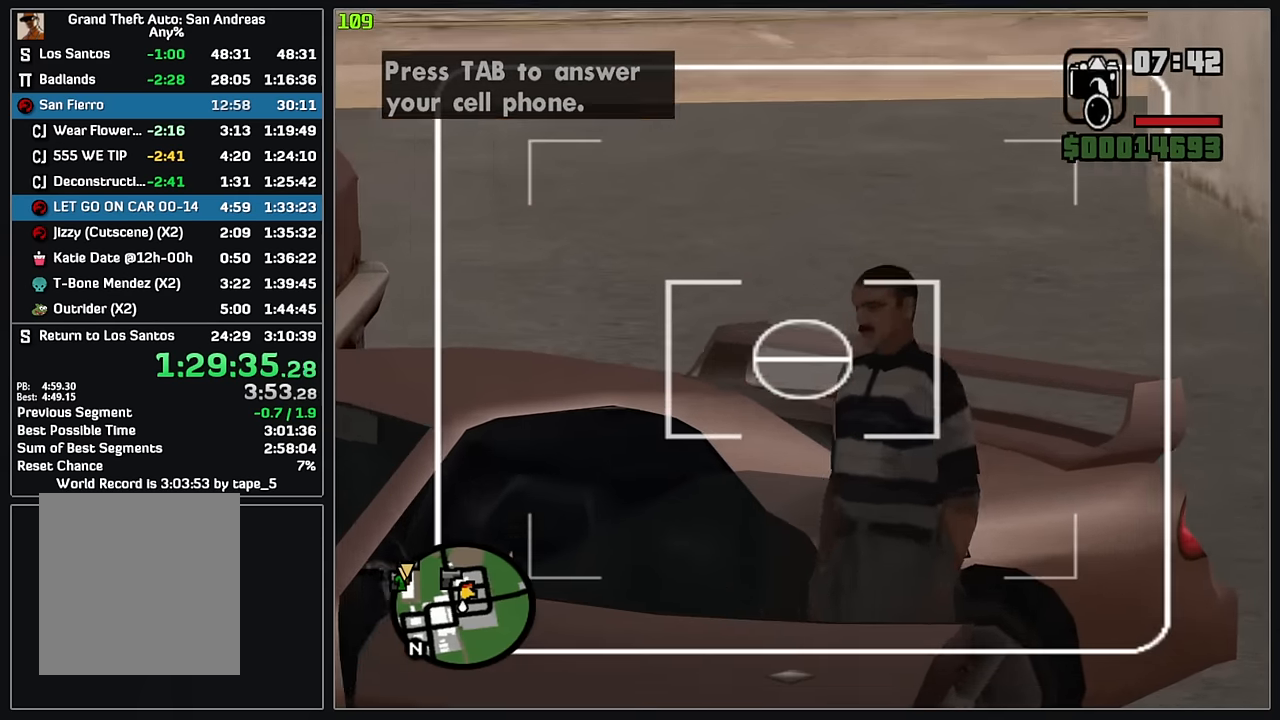
{"keys": [], "mouse": [], "events": []}
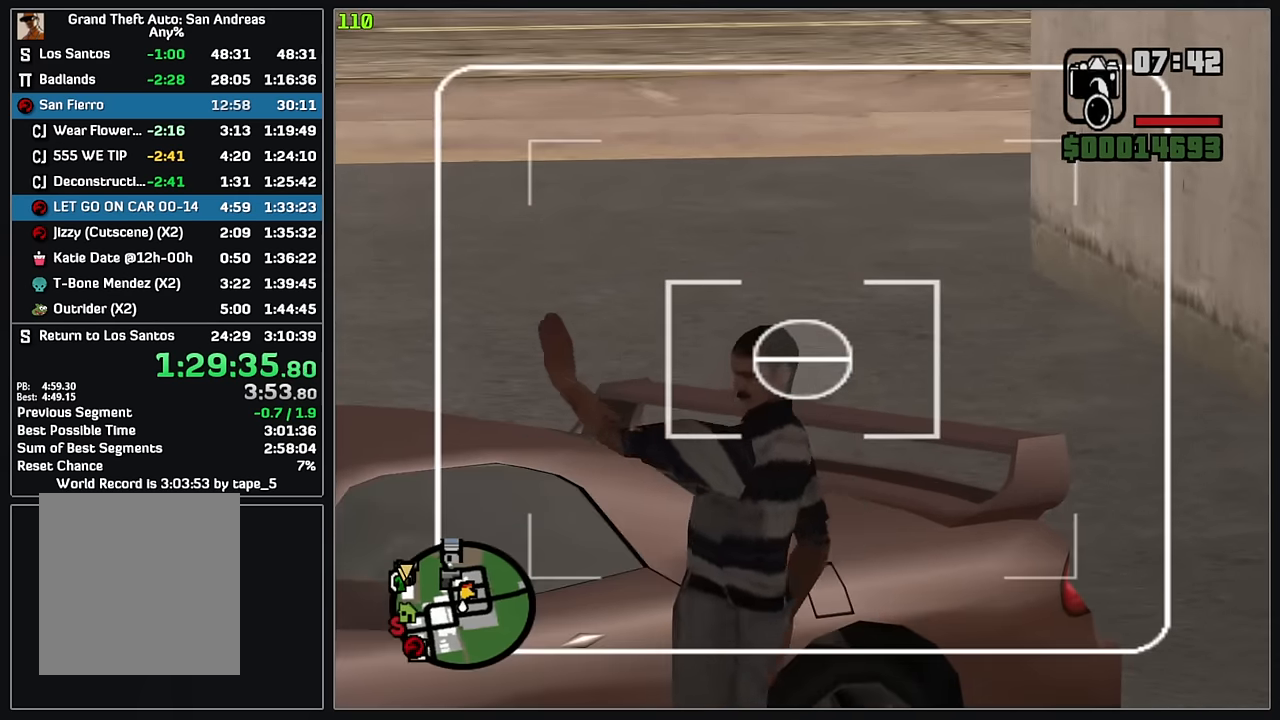
{"keys": [], "mouse": [], "events": [[400, "mouse_left", "down"], [500, "mouse_left", "up"]]}
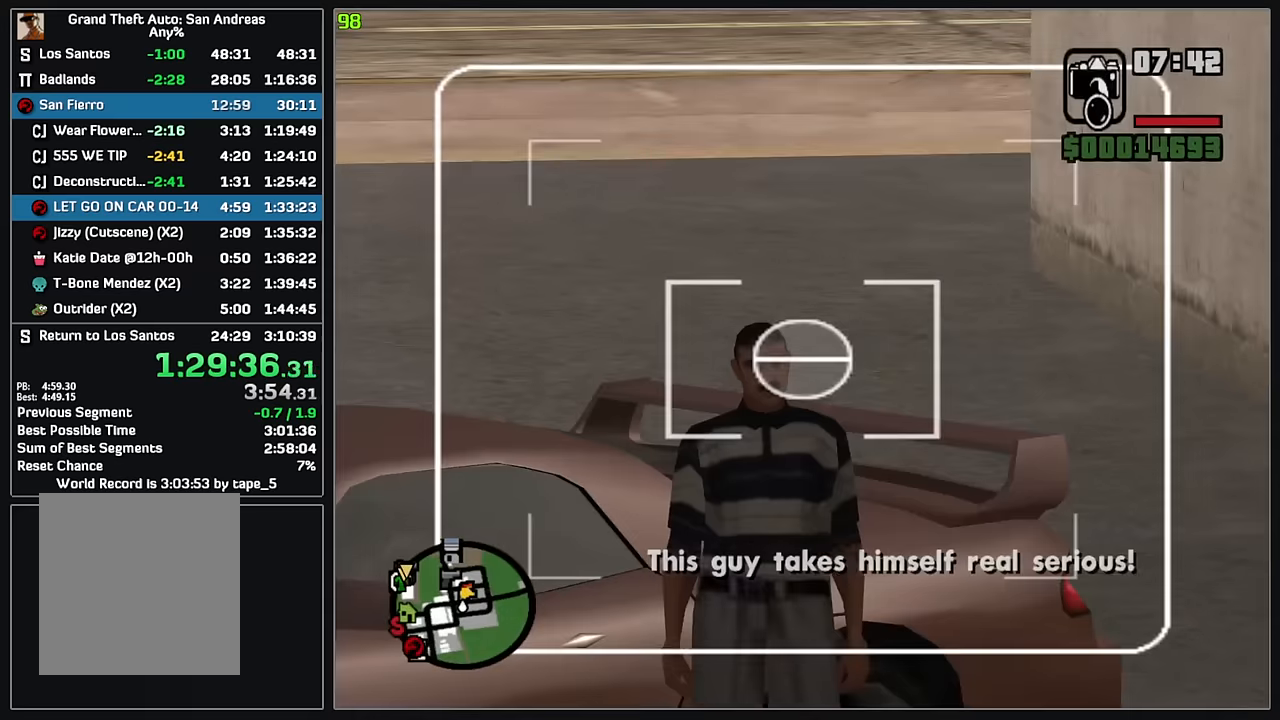
{"keys": [], "mouse": [], "events": [[350, "mouse_wheel", "down"], [416, "mouse_wheel", "up"], [433, "mouse_wheel", "down"], [466, "mouse_wheel", "up"]]}
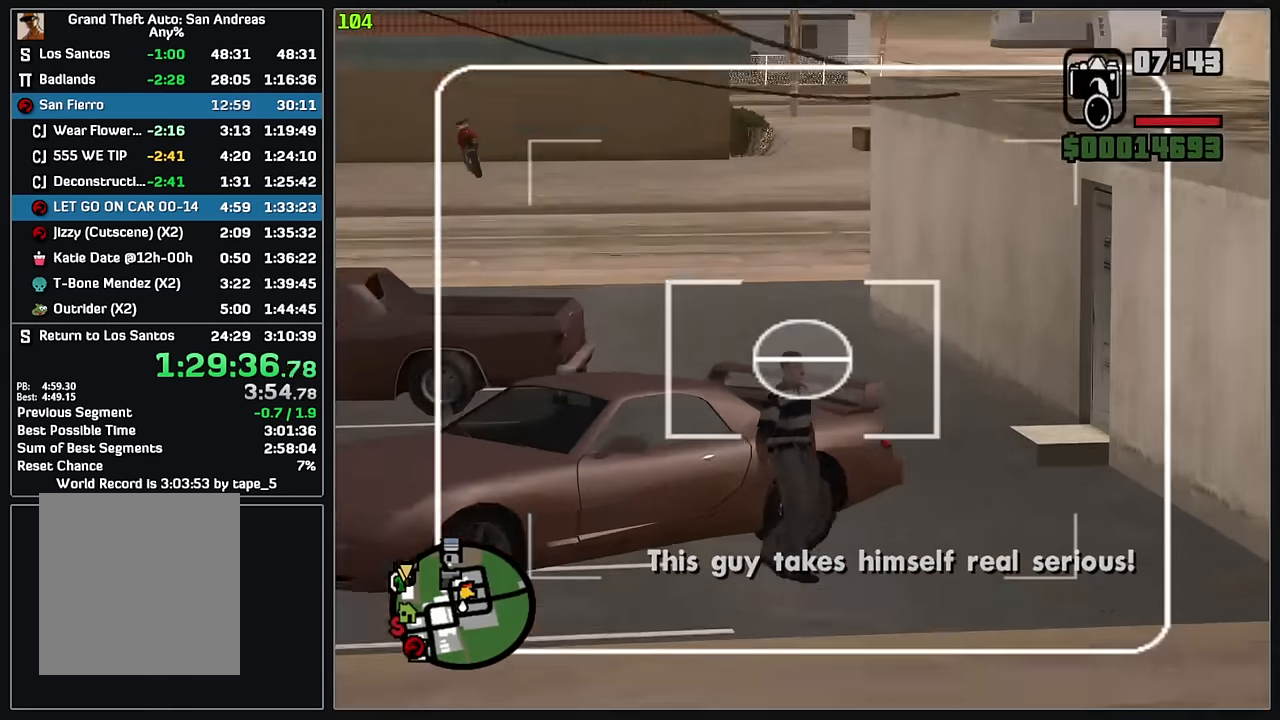
{"keys": [], "mouse": [], "events": [[150, "mouse_wheel", "down"], [233, "mouse_wheel", "up"], [250, "mouse_wheel", "down"], [283, "mouse_wheel", "up"]]}
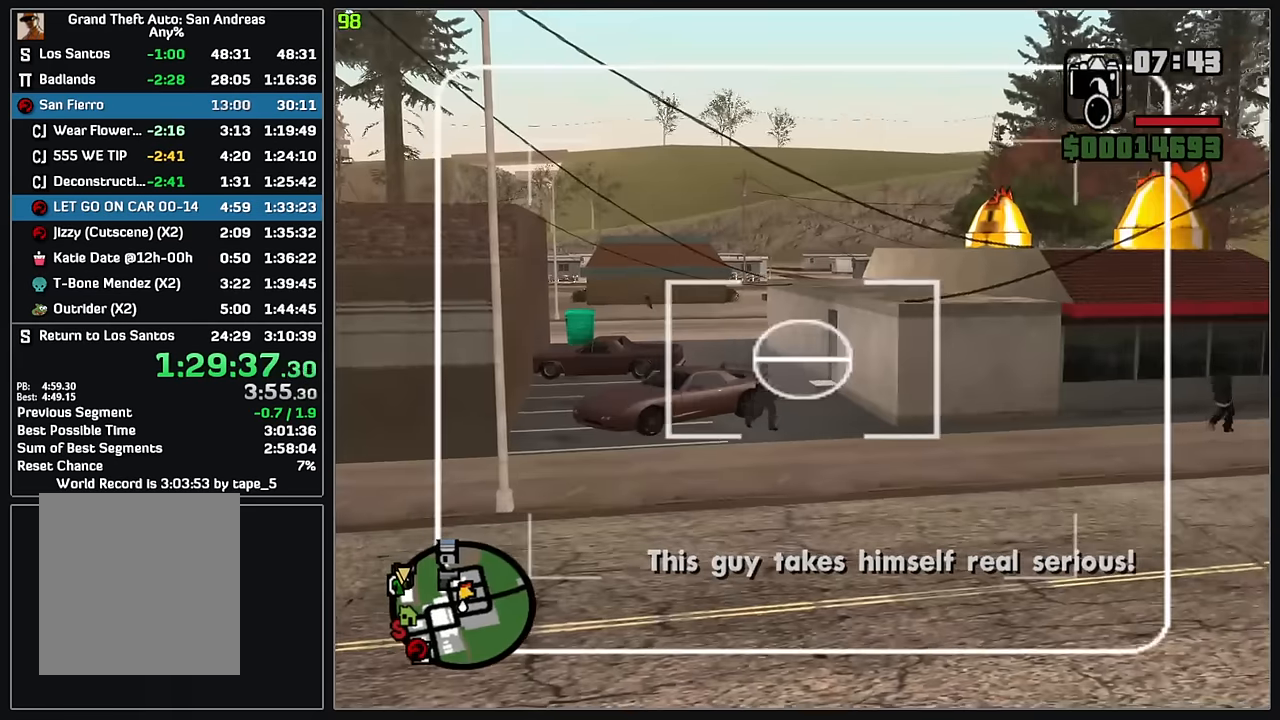
{"keys": [], "mouse": [], "events": []}
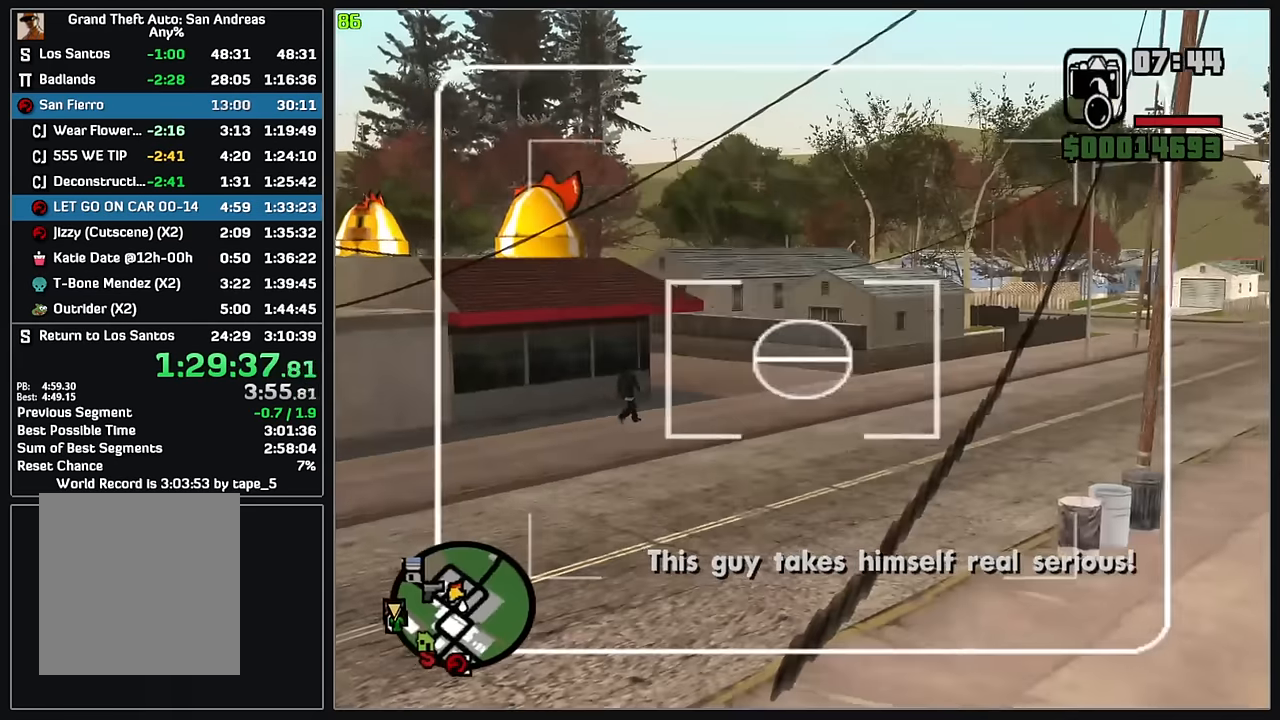
{"keys": [], "mouse": [], "events": []}
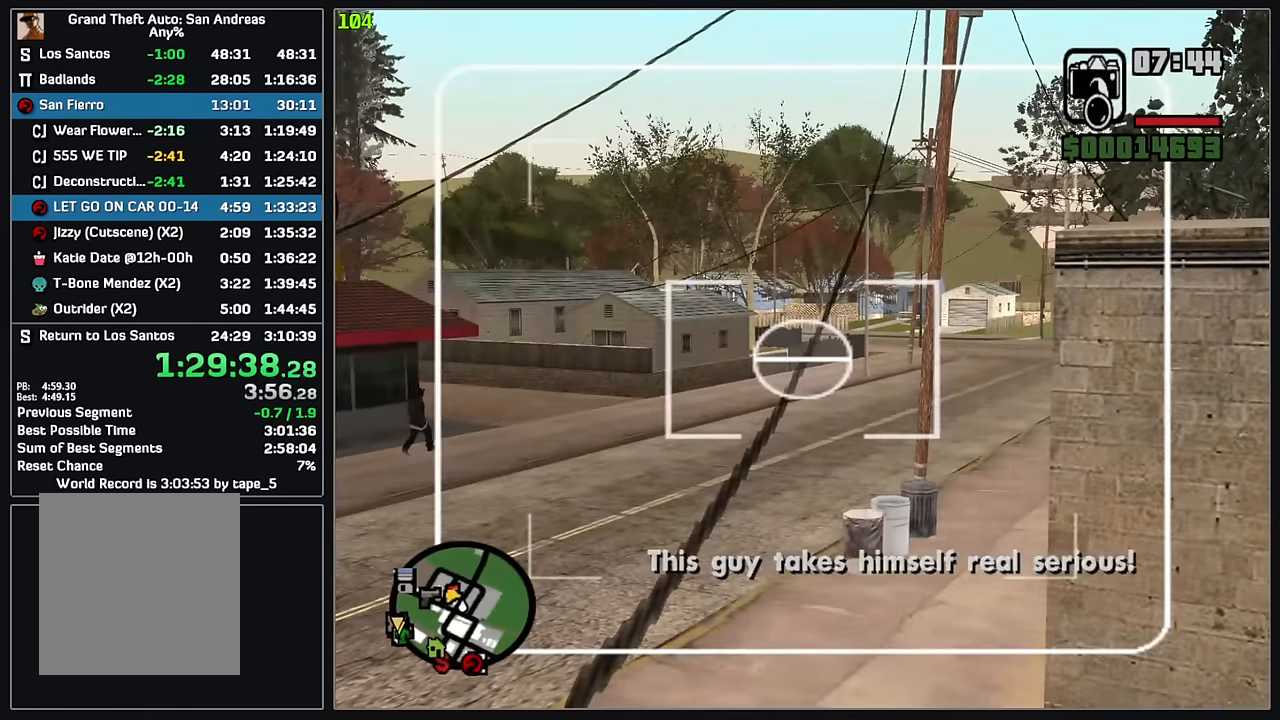
{"keys": [], "mouse": [], "events": []}
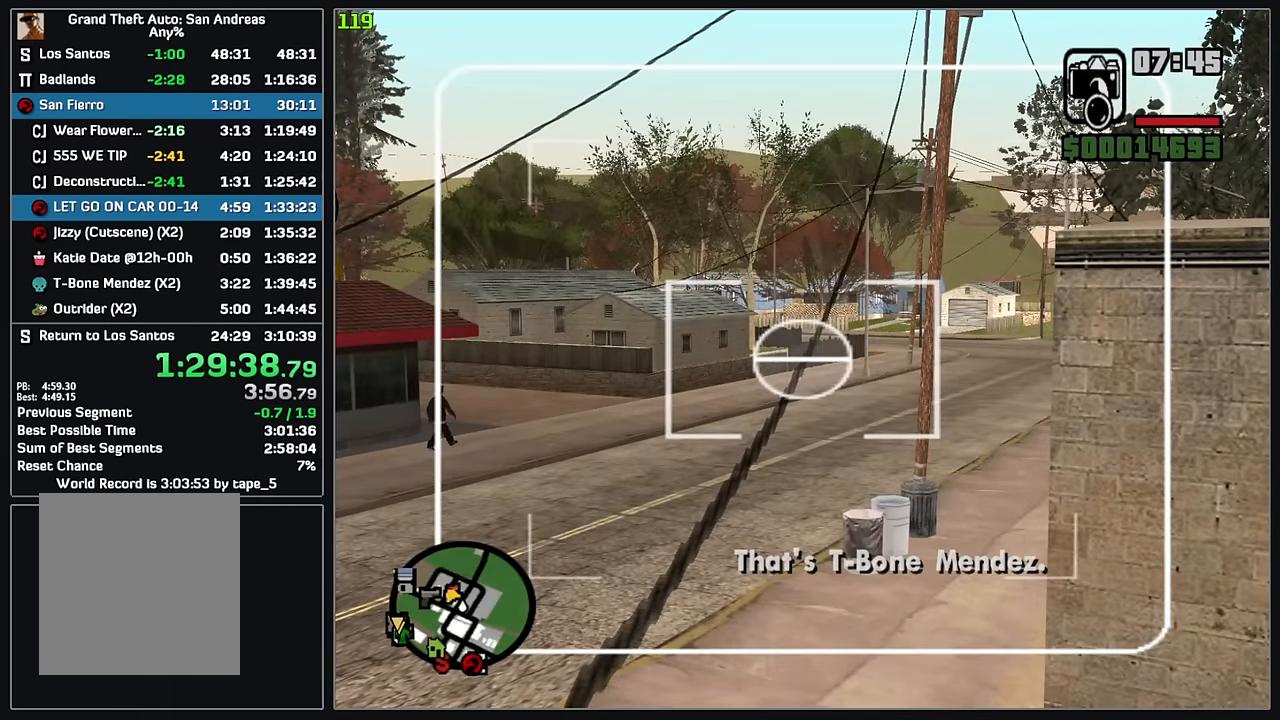
{"keys": [], "mouse": [], "events": []}
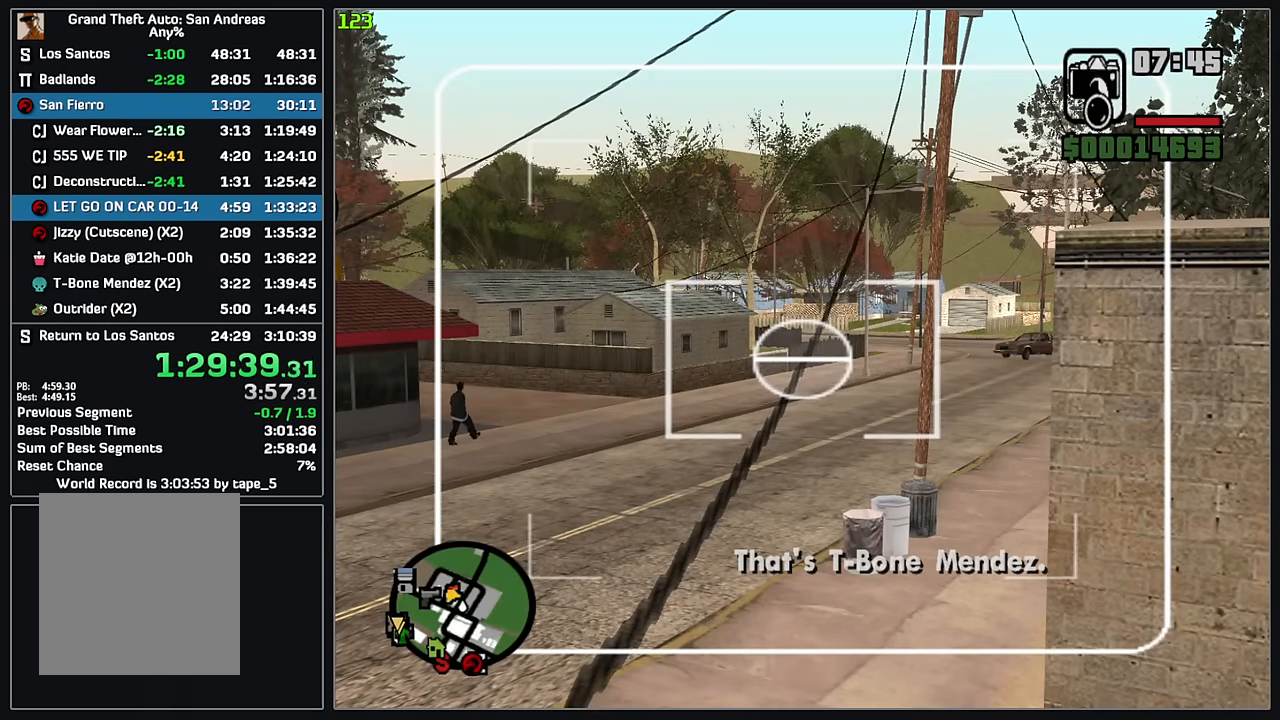
{"keys": [], "mouse": ["wheel"], "events": [[350, "mouse_wheel", "down"]]}
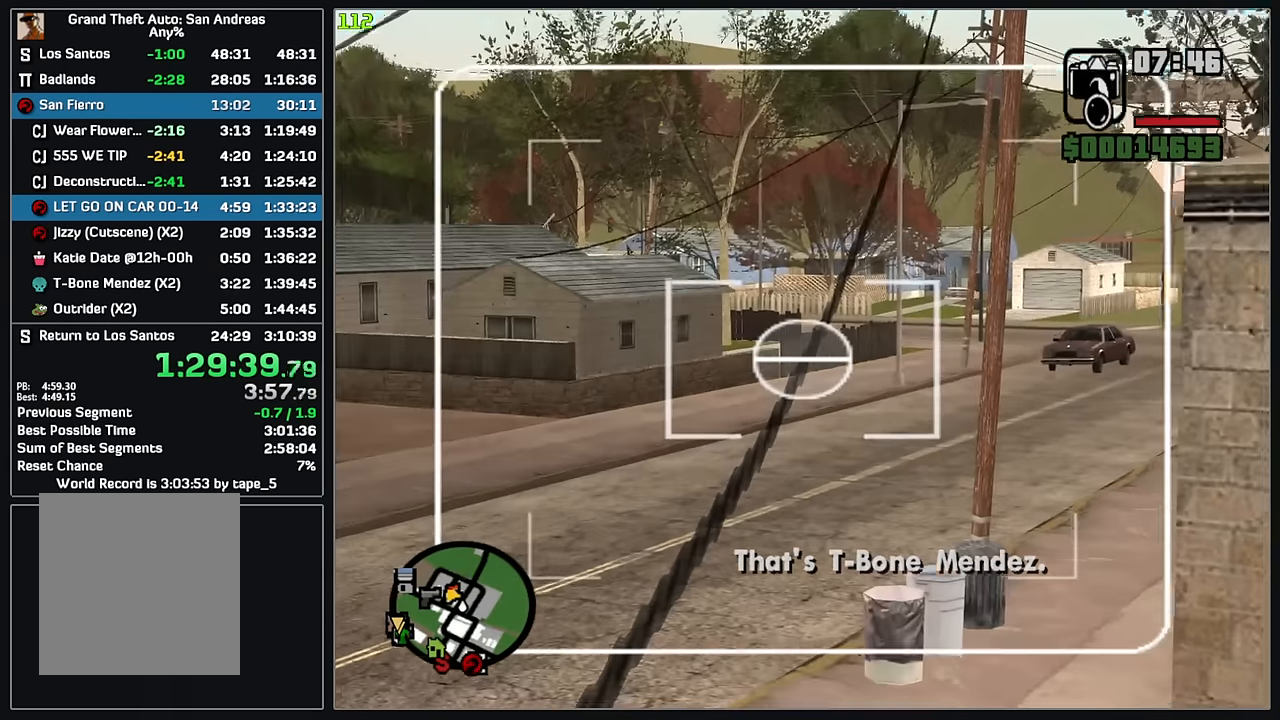
{"keys": [], "mouse": [], "events": [[250, "mouse_wheel", "up"]]}
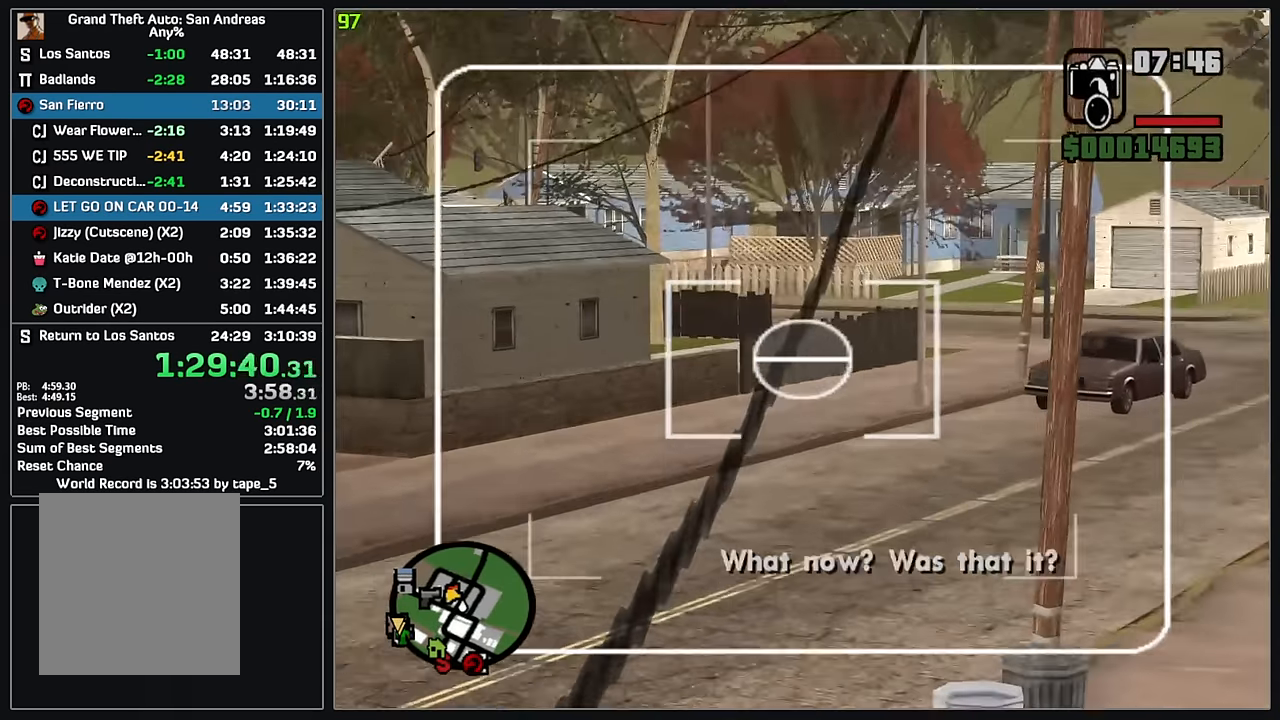
{"keys": [], "mouse": [], "events": []}
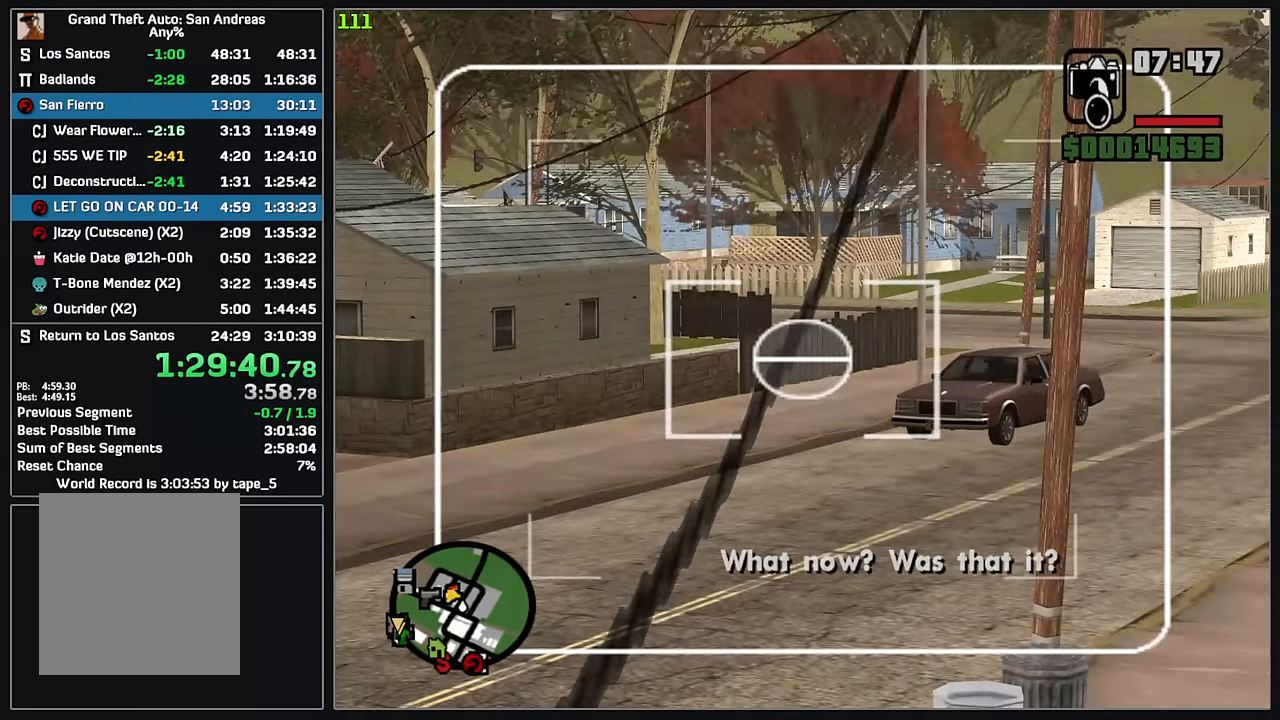
{"keys": [], "mouse": [], "events": []}
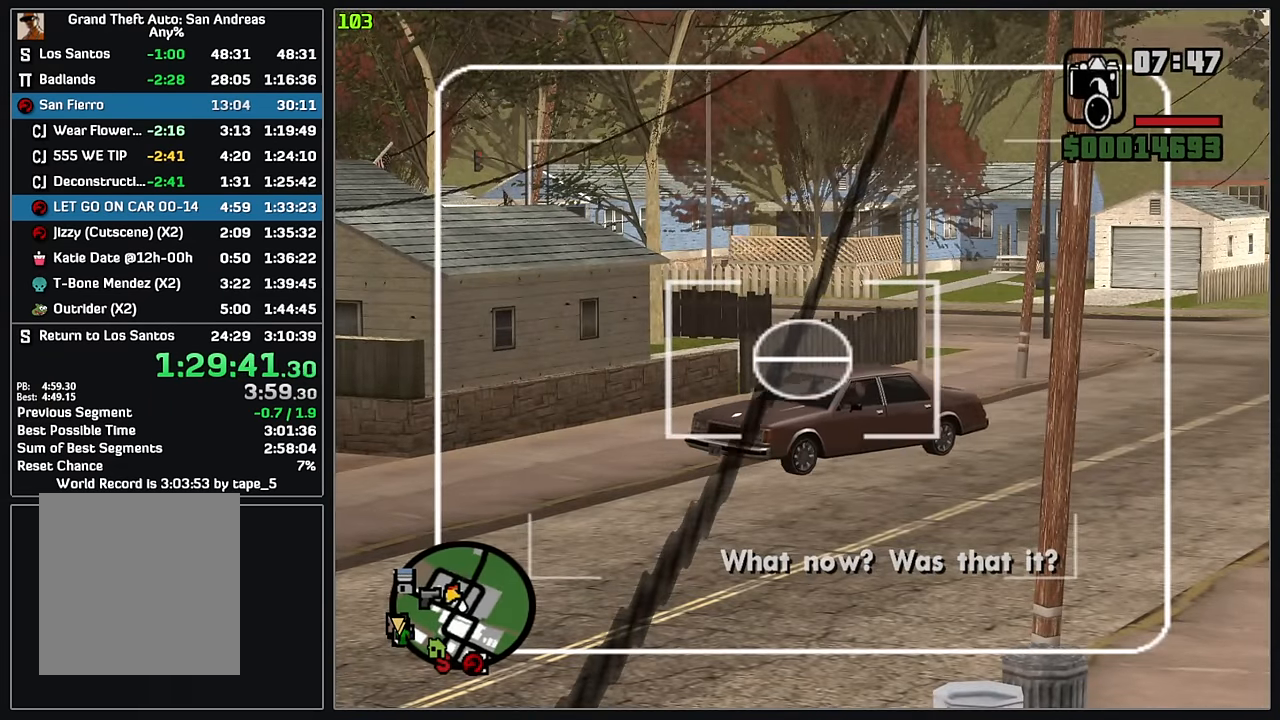
{"keys": [], "mouse": [], "events": []}
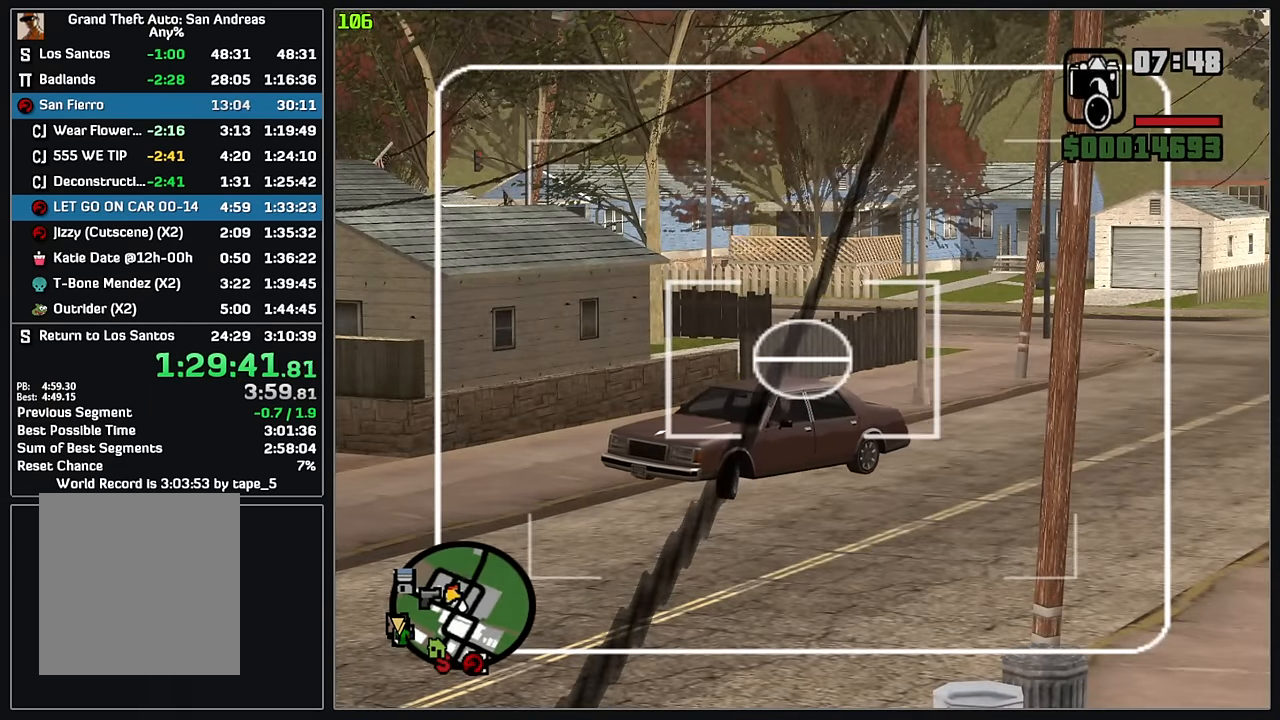
{"keys": [], "mouse": ["wheel"], "events": [[366, "mouse_wheel", "down"]]}
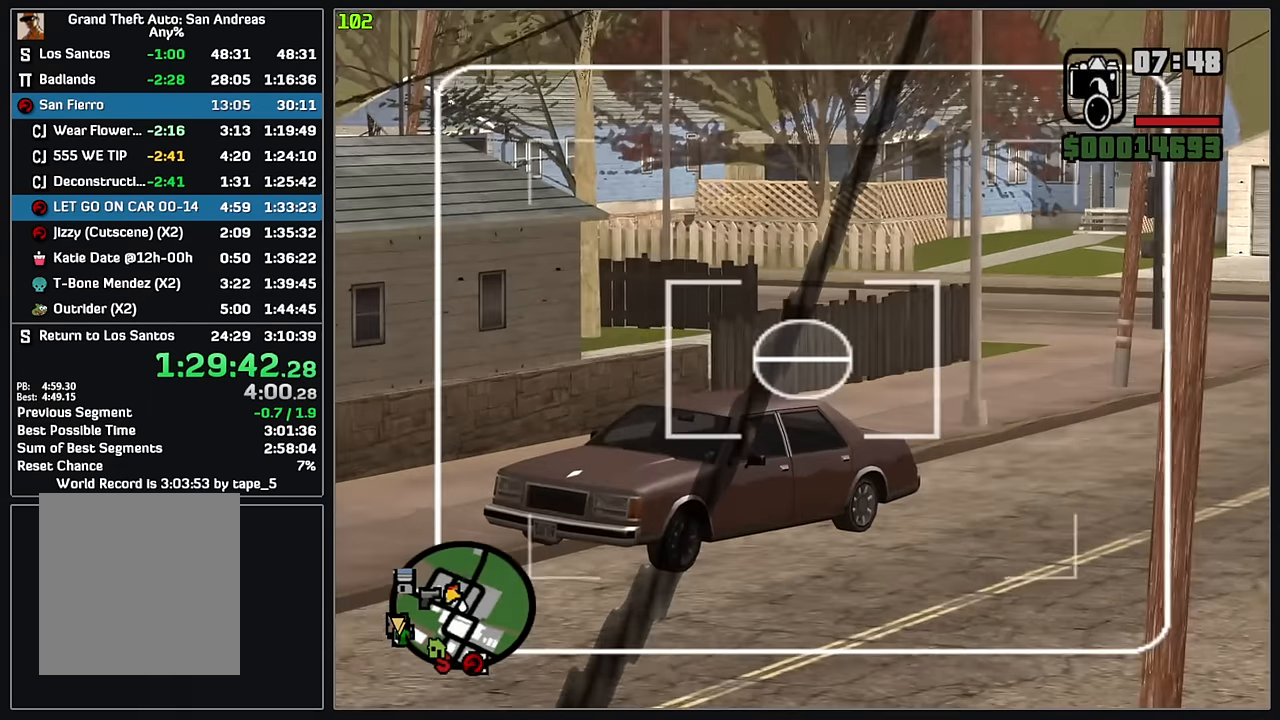
{"keys": [], "mouse": [], "events": [[317, "mouse_wheel", "up"]]}
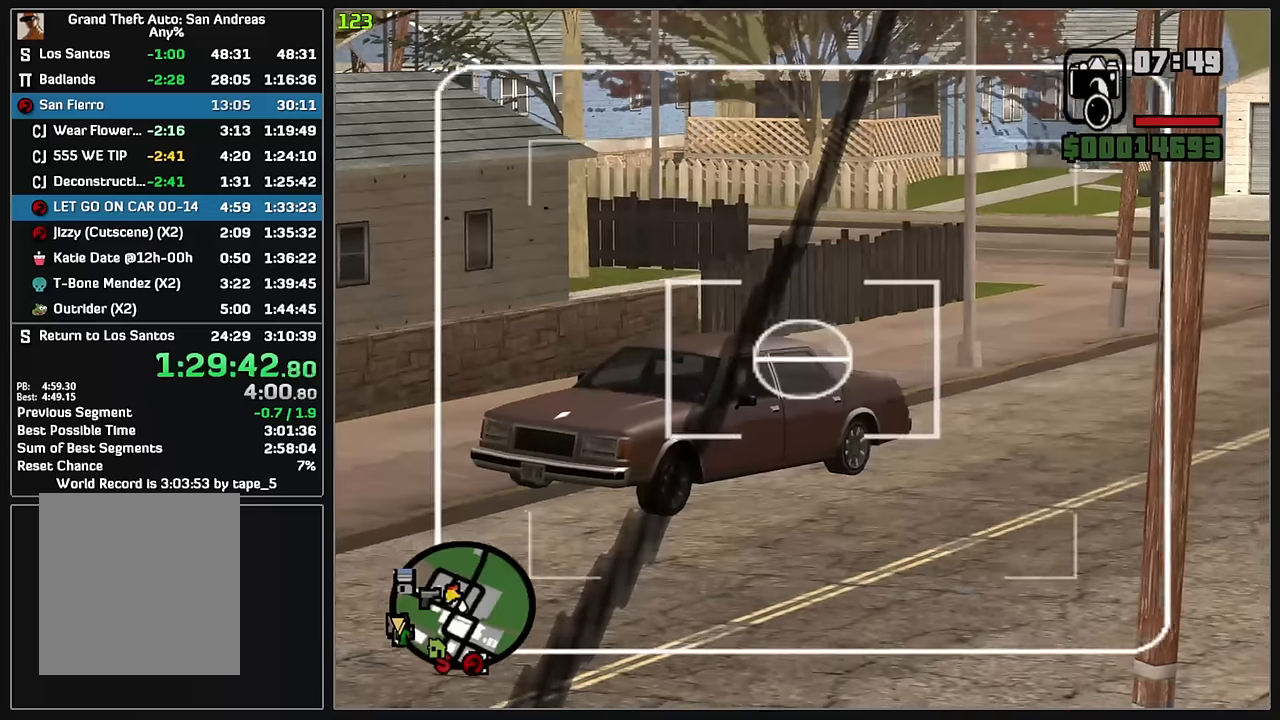
{"keys": [], "mouse": ["wheel"], "events": [[100, "mouse_wheel", "down"], [333, "mouse_wheel", "up"], [500, "mouse_wheel", "down"]]}
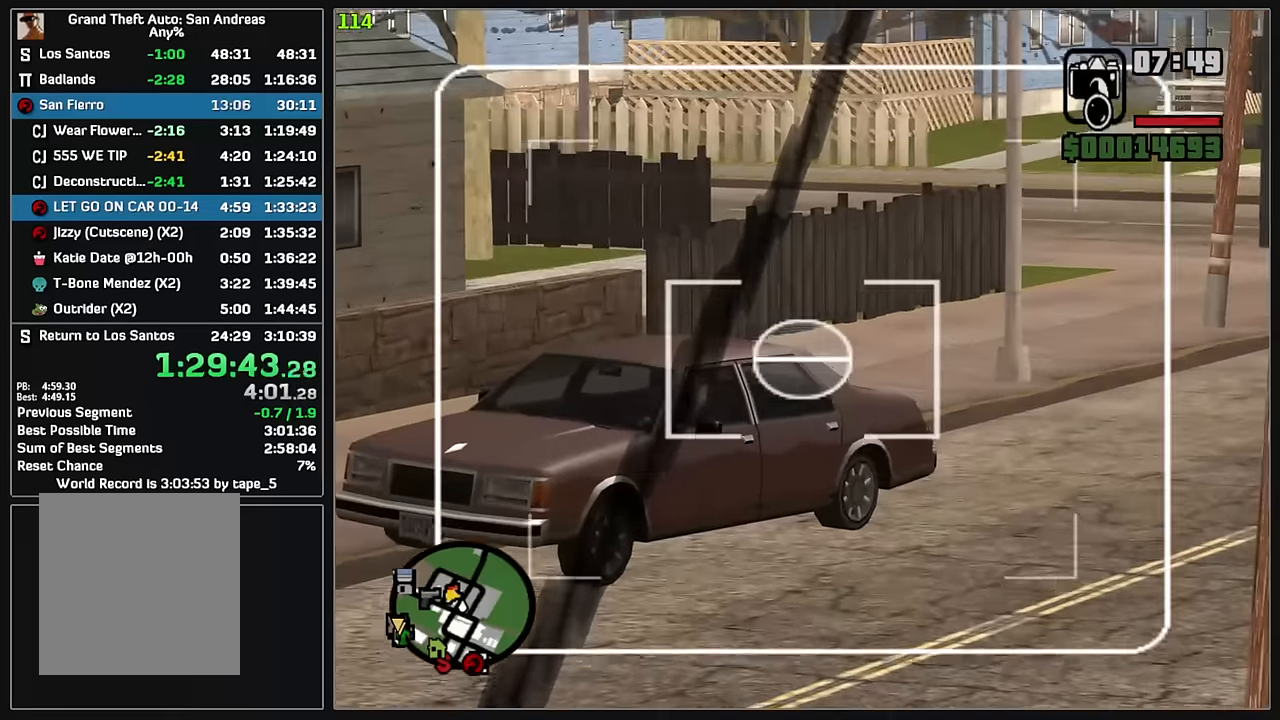
{"keys": [], "mouse": [], "events": [[500, "mouse_wheel", "up"]]}
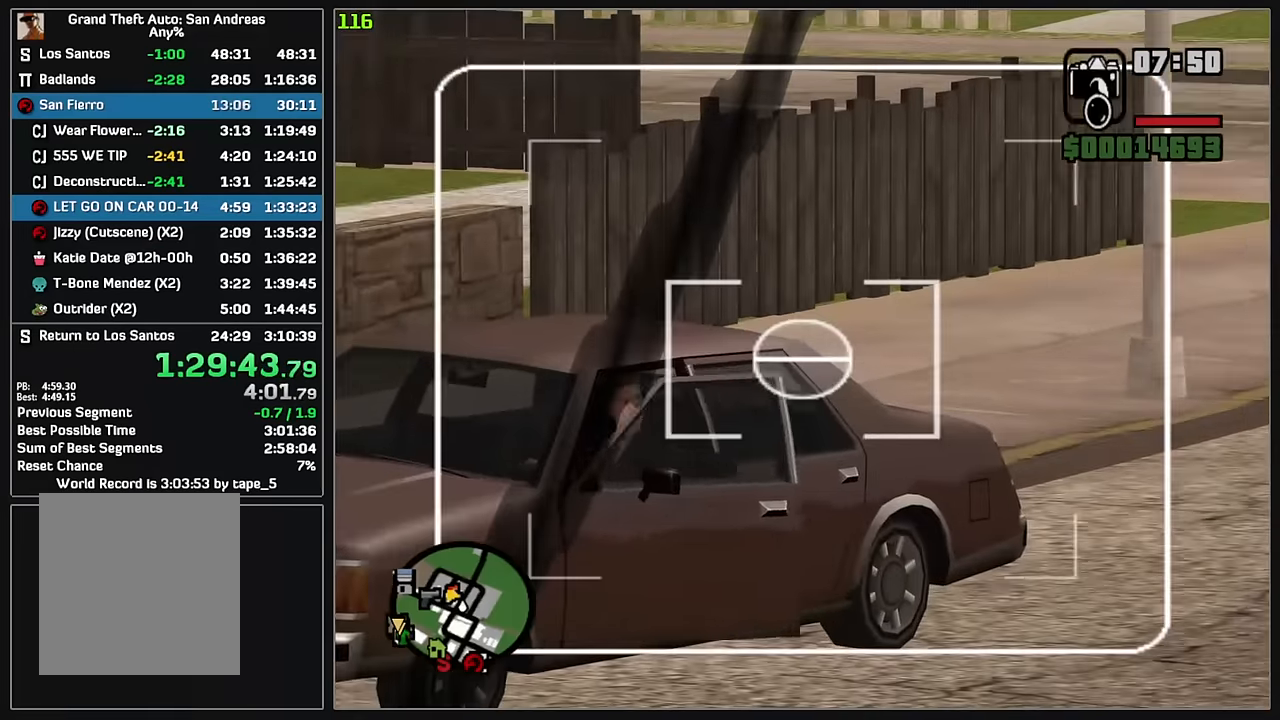
{"keys": [], "mouse": ["wheel"], "events": [[383, "mouse_wheel", "down"]]}
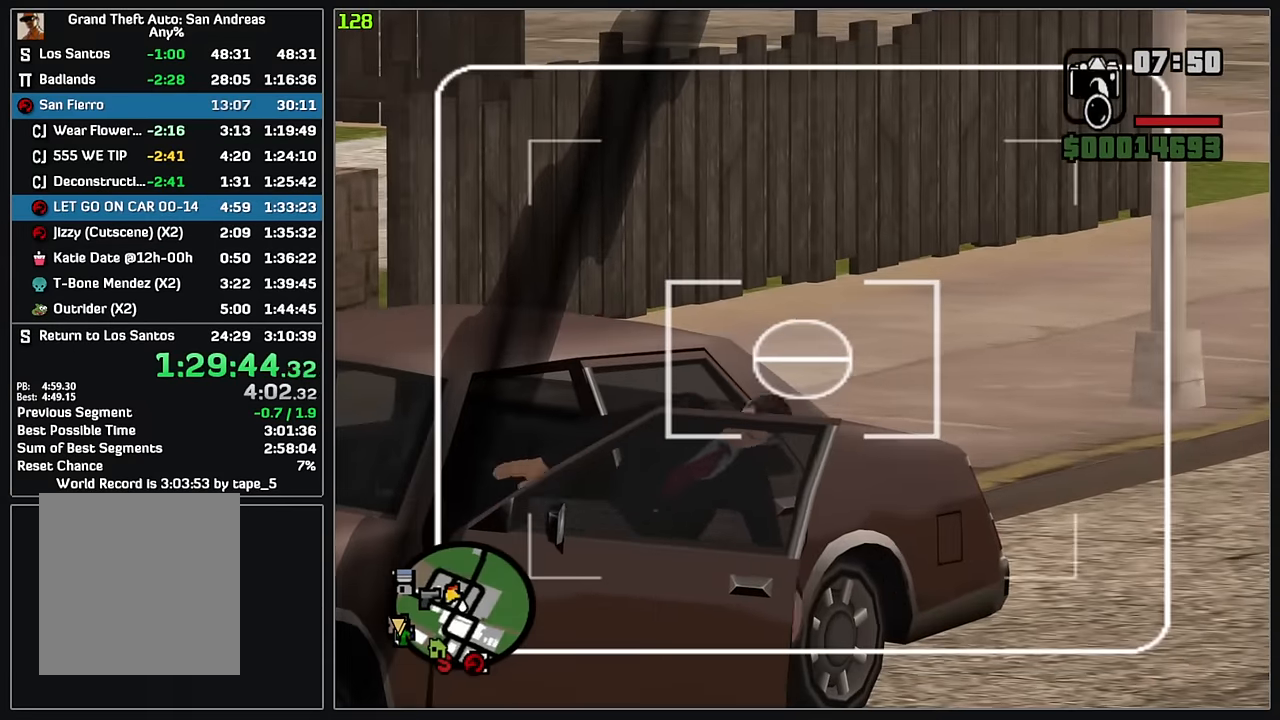
{"keys": [], "mouse": [], "events": [[233, "mouse_wheel", "up"], [250, "mouse_wheel", "down"], [267, "mouse_wheel", "up"]]}
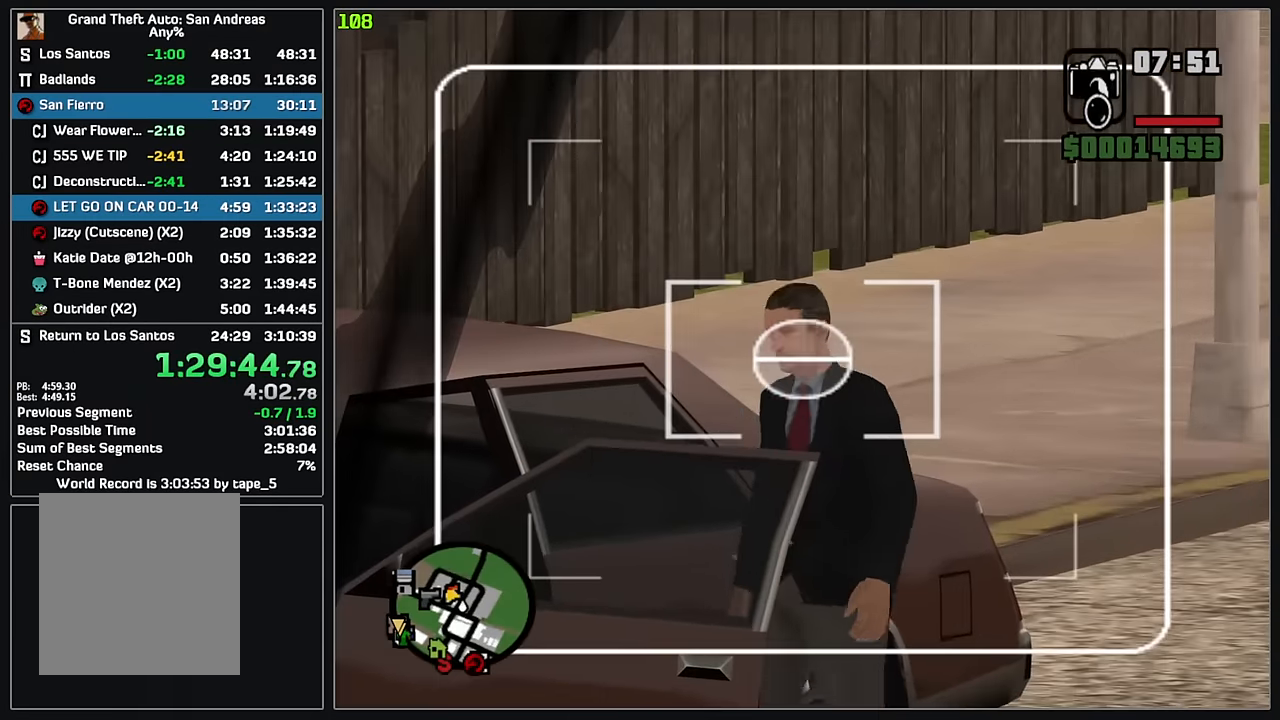
{"keys": [], "mouse": [], "events": []}